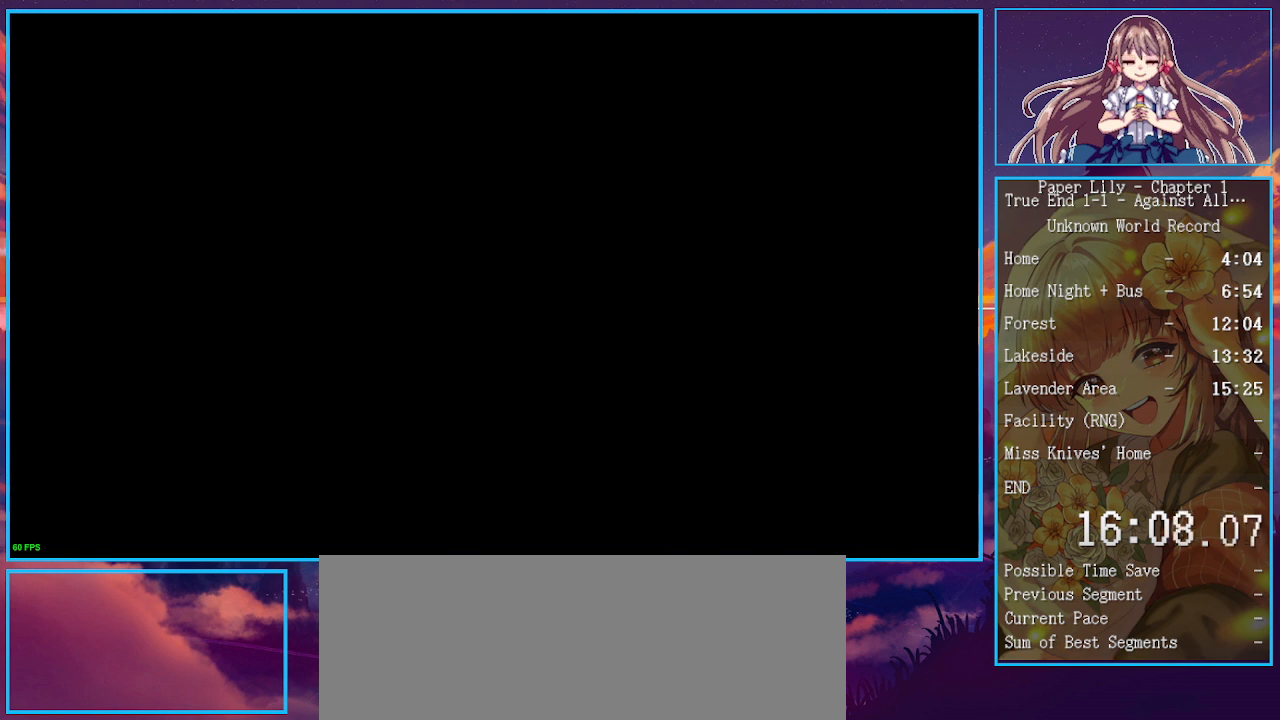
Gameplay with keyboard; each line is a JSON object with the keys held at the frame after it. "events" lists presses ("down") and releases ("up") of ".", "/", "0", "1", "2", "3", "4", "5", "6", "7", "8", "9", "a", "alt_l", "alt_r", "b", "backspace", "c", "caps_lock", "comma", "ctrl_l", "ctrl_r", "d", "down", "e", "equals", "escape", "f", "f1", "f10", "f11", "f12", "f2", "f3", "f4", "f5", "f6", "f7", "f8", "f9", "g", "h", "i", "j", "k", "l", "lbracket", "left", "m", "minus", "n", "o", "p", "q", "quote", "r", "rbracket", "return", "right", "s", "semicolon", "shift_l", "shift_r", "space", "super", "t", "tab", "tilde", "u", "up", "v", "w", "x", "y" and "z" between this image and that frame as [ms after this image, input, new state], when the widget could be followed in between. No other keys are recorded. Mouse input is not recorded.
{"keys": ["shift_l", "x"], "events": []}
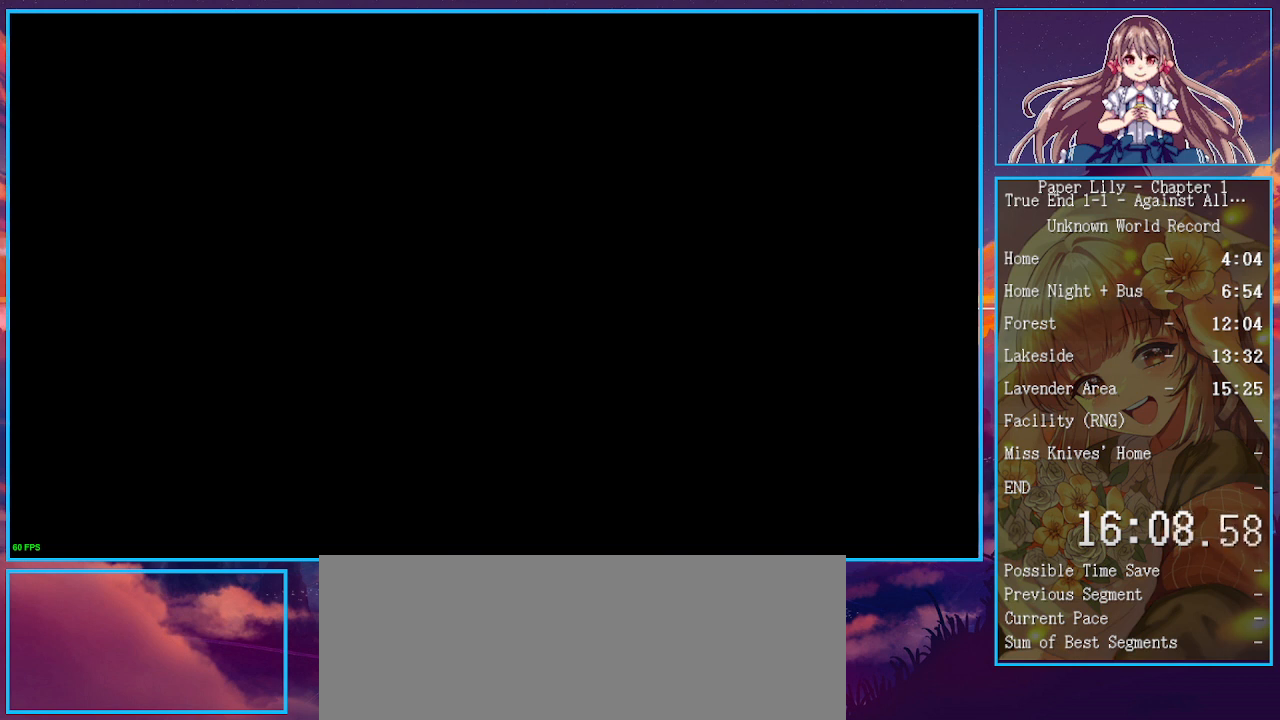
{"keys": ["shift_l", "x"], "events": []}
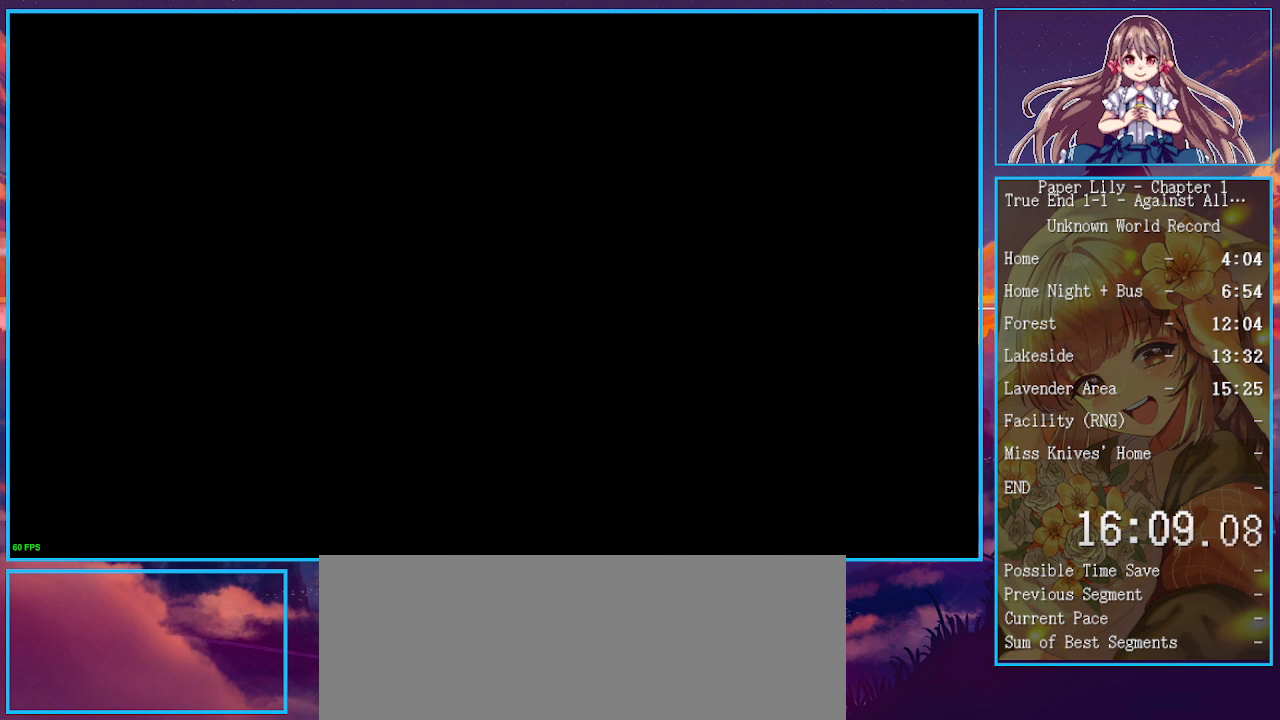
{"keys": ["shift_l", "x"], "events": [[333, "z", "down"], [433, "z", "up"]]}
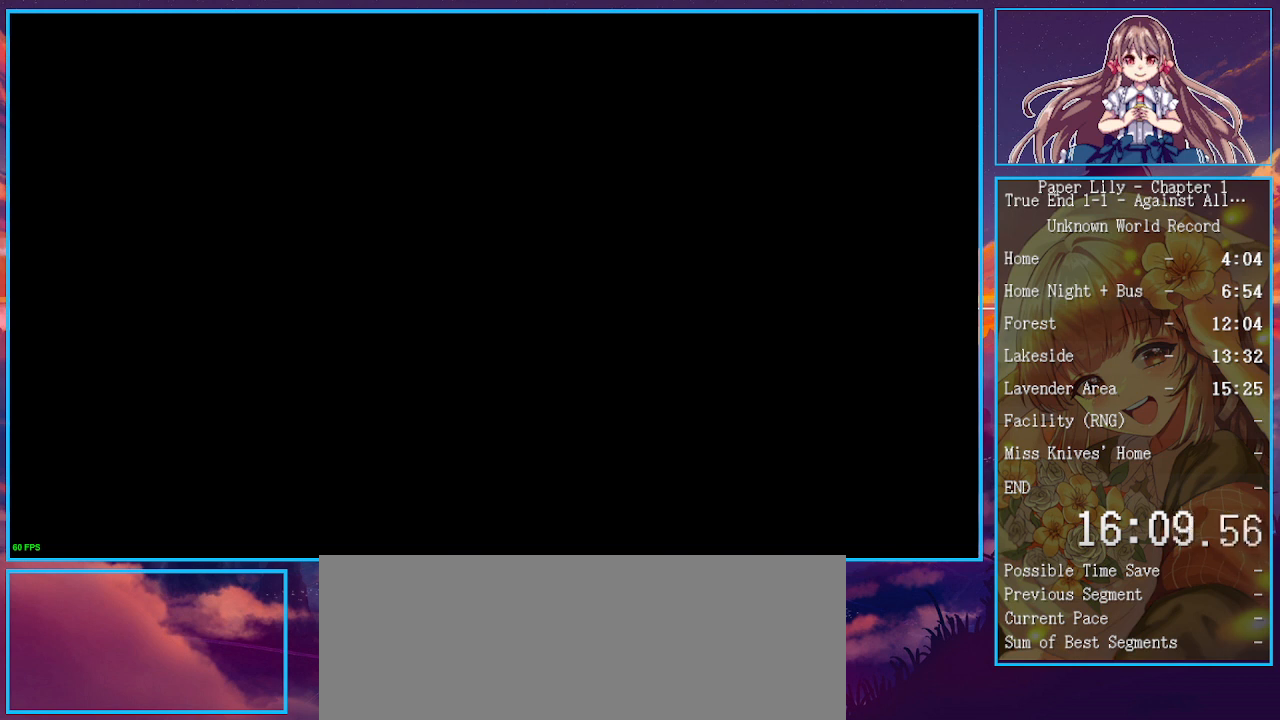
{"keys": ["shift_l", "x"], "events": [[33, "z", "down"], [100, "z", "up"], [200, "z", "down"], [367, "z", "up"], [433, "z", "down"], [500, "z", "up"]]}
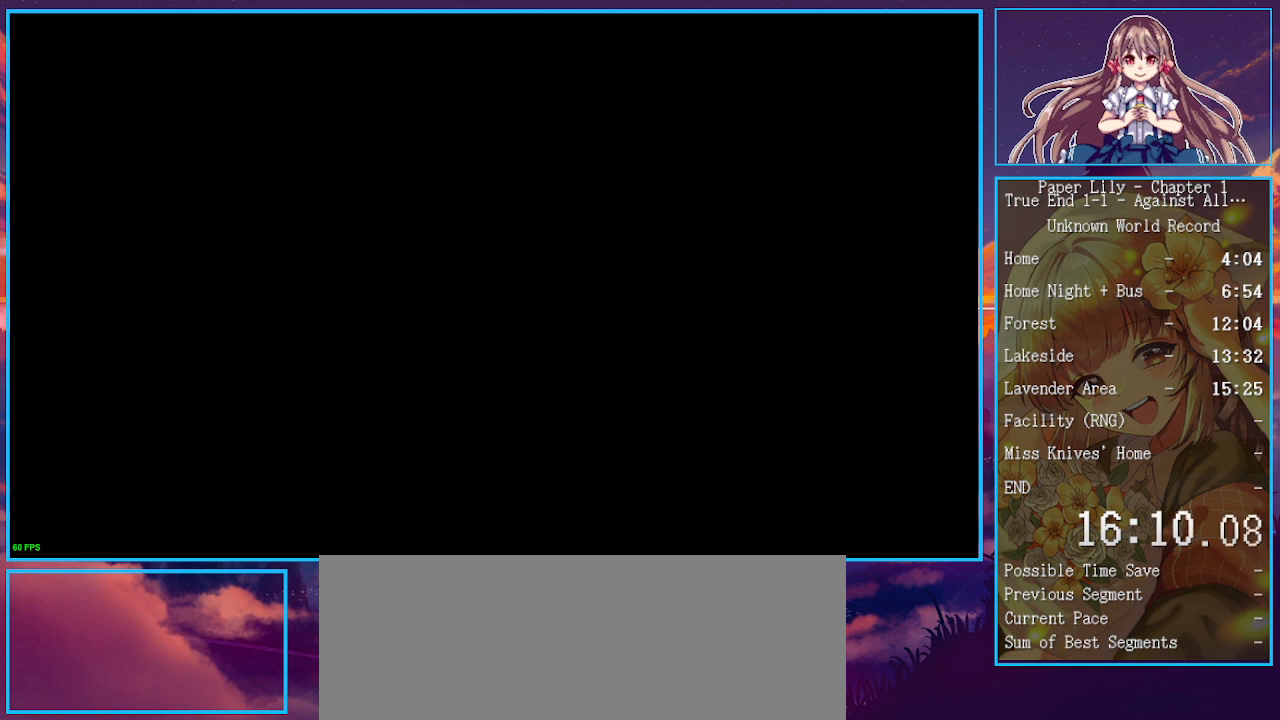
{"keys": ["shift_l", "x", "z"], "events": [[133, "z", "down"], [233, "z", "up"], [300, "z", "down"], [400, "z", "up"], [467, "z", "down"]]}
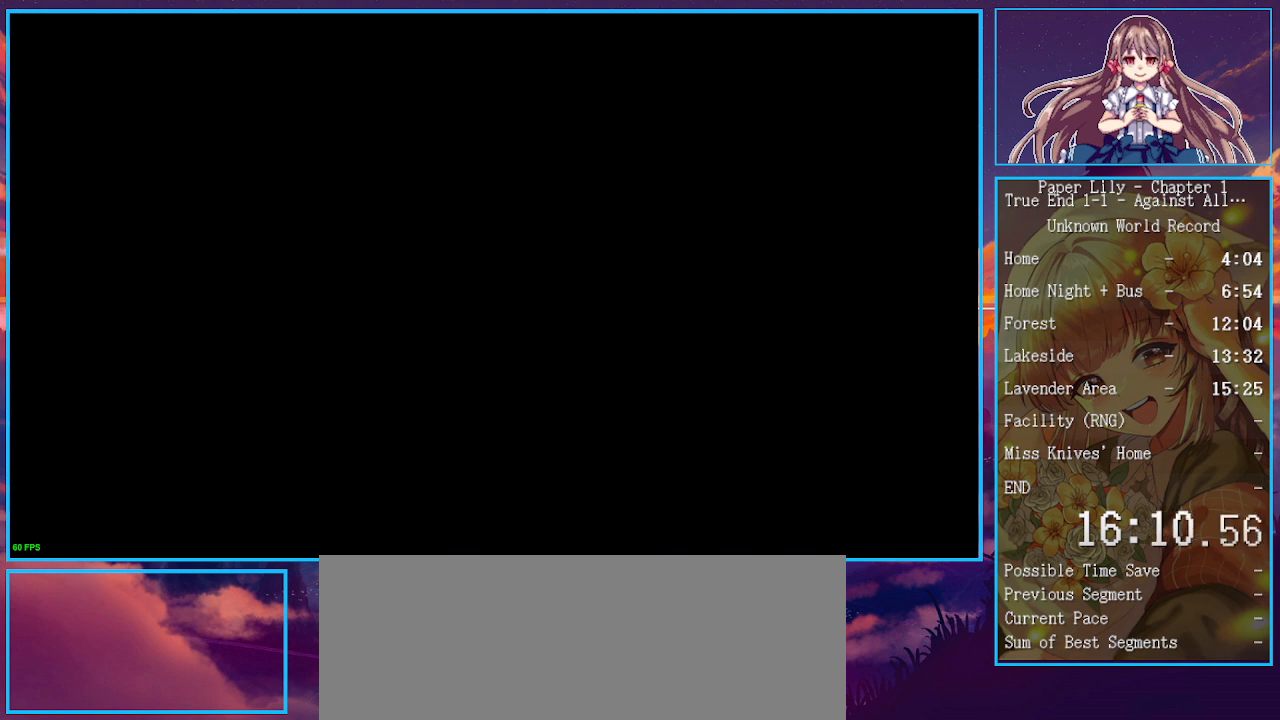
{"keys": ["x"], "events": [[133, "z", "up"], [233, "shift_l", "up"]]}
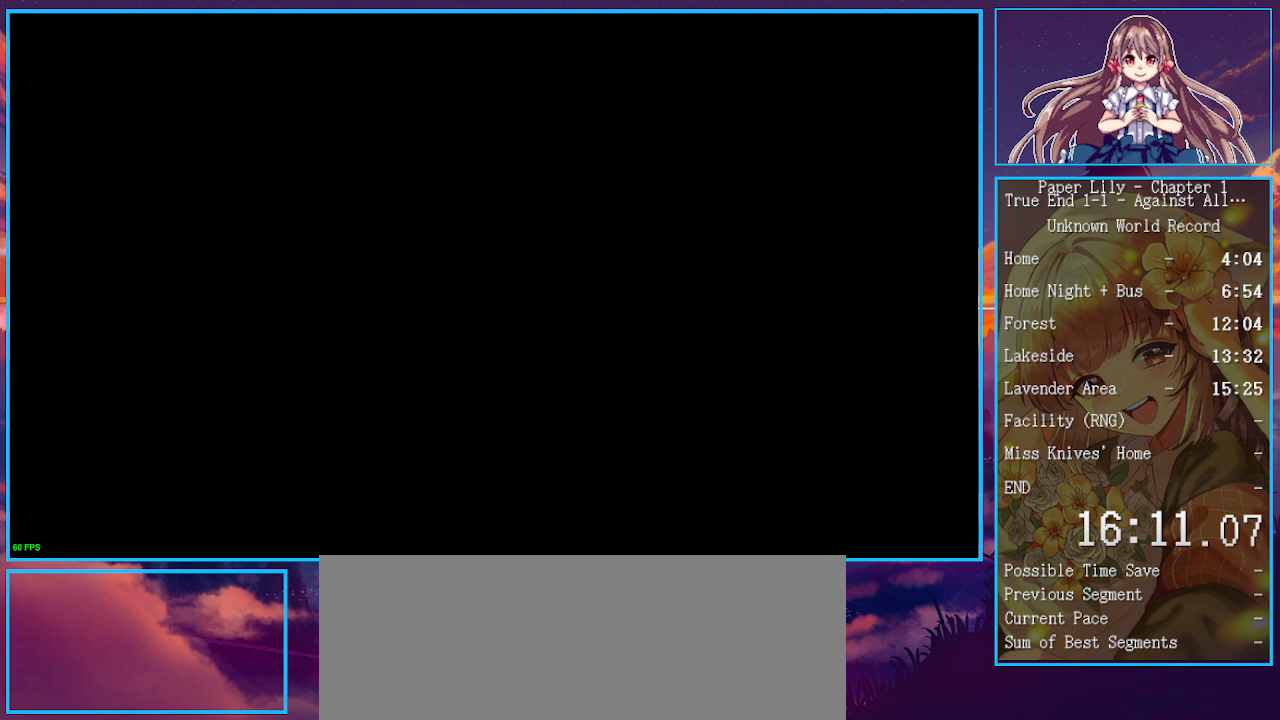
{"keys": ["x"], "events": [[67, "z", "down"], [267, "z", "up"], [300, "space", "down"], [300, "z", "down"], [367, "space", "up"], [367, "z", "up"], [400, "z", "down"], [500, "z", "up"]]}
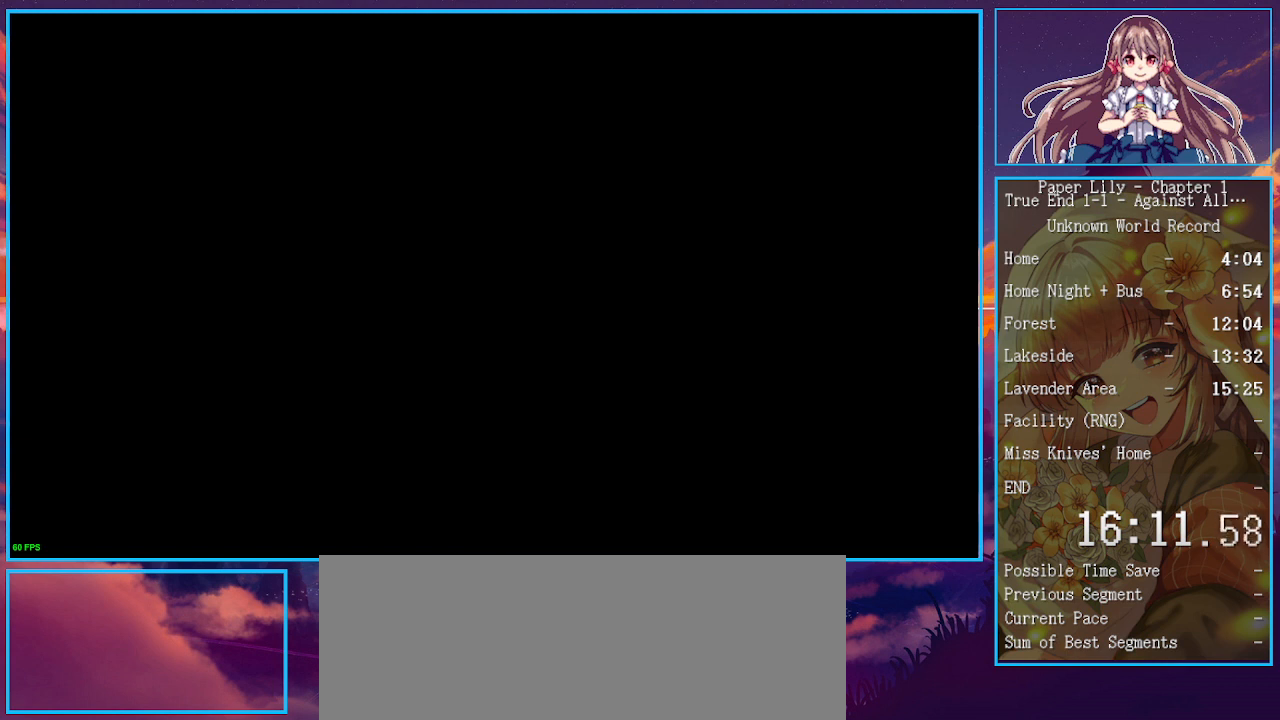
{"keys": ["space", "x", "z"], "events": [[33, "z", "down"], [67, "z", "up"], [133, "z", "down"], [233, "space", "down"], [333, "space", "up"], [333, "z", "up"], [400, "space", "down"], [400, "z", "down"]]}
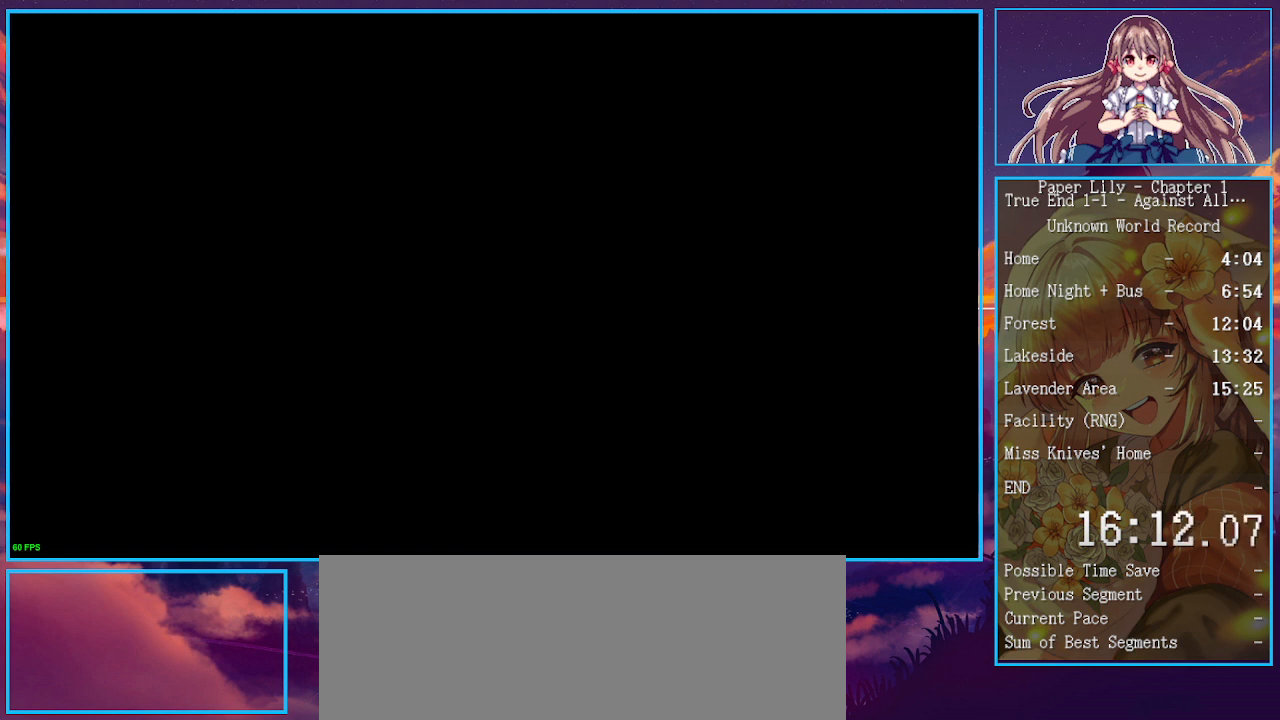
{"keys": ["space", "x", "z"], "events": [[67, "space", "up"], [67, "z", "up"], [100, "space", "down"], [100, "z", "down"], [133, "space", "up"], [133, "z", "up"], [200, "space", "down"], [200, "z", "down"], [233, "space", "up"], [233, "z", "up"], [300, "z", "down"], [367, "space", "down"], [433, "space", "up"], [467, "space", "down"]]}
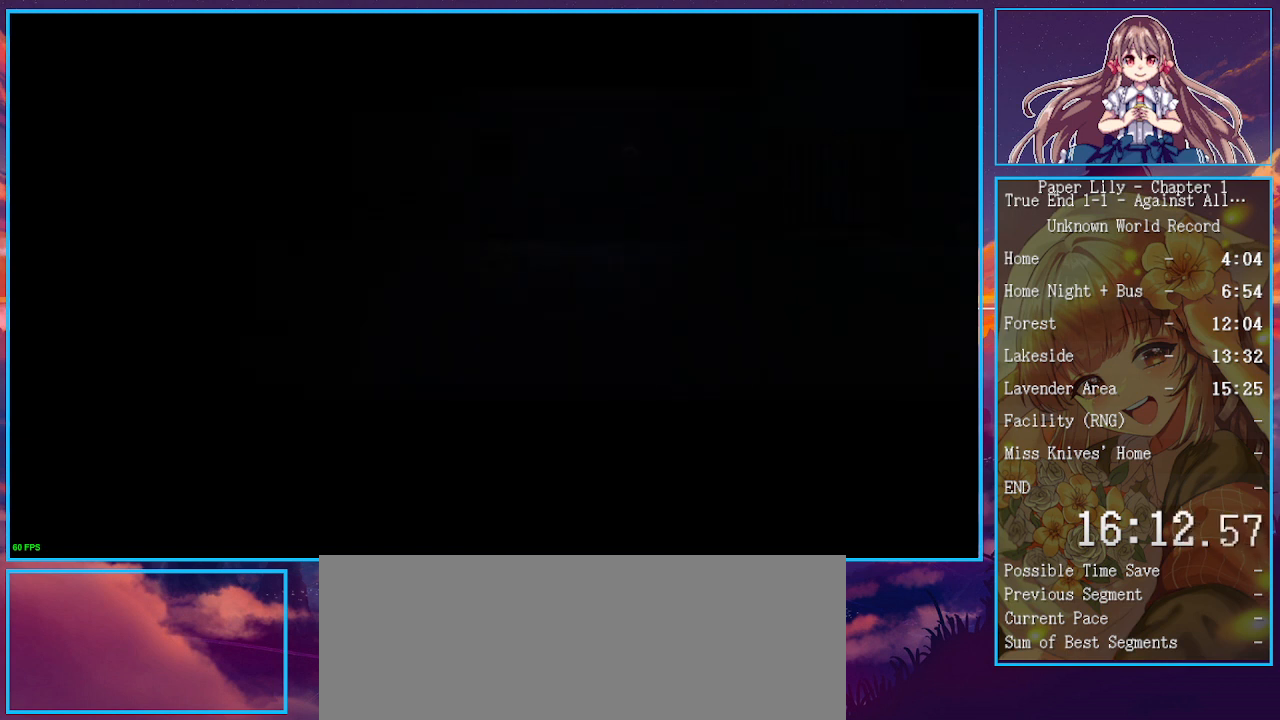
{"keys": ["x"], "events": [[367, "space", "up"], [367, "z", "up"], [400, "space", "down"], [400, "z", "down"], [433, "space", "up"], [433, "z", "up"]]}
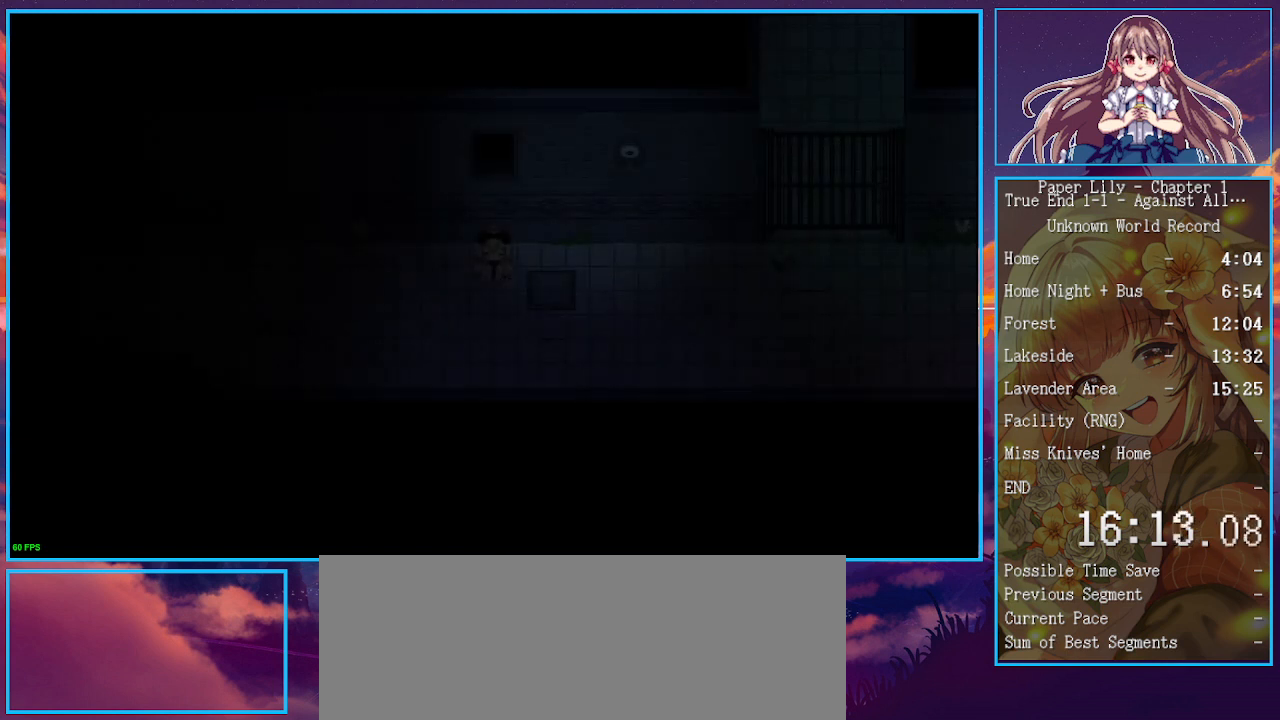
{"keys": ["x"], "events": [[33, "space", "down"], [33, "z", "down"], [133, "space", "up"], [167, "space", "down"], [333, "space", "up"], [333, "z", "up"]]}
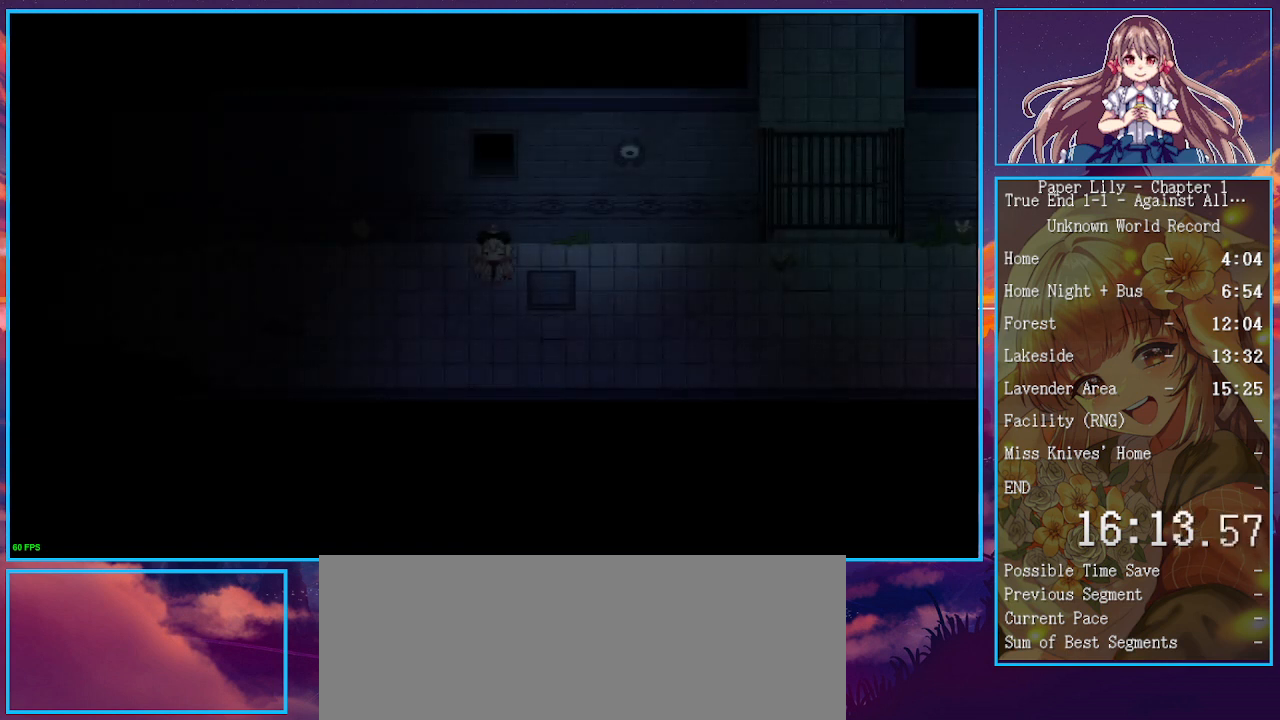
{"keys": ["x"], "events": []}
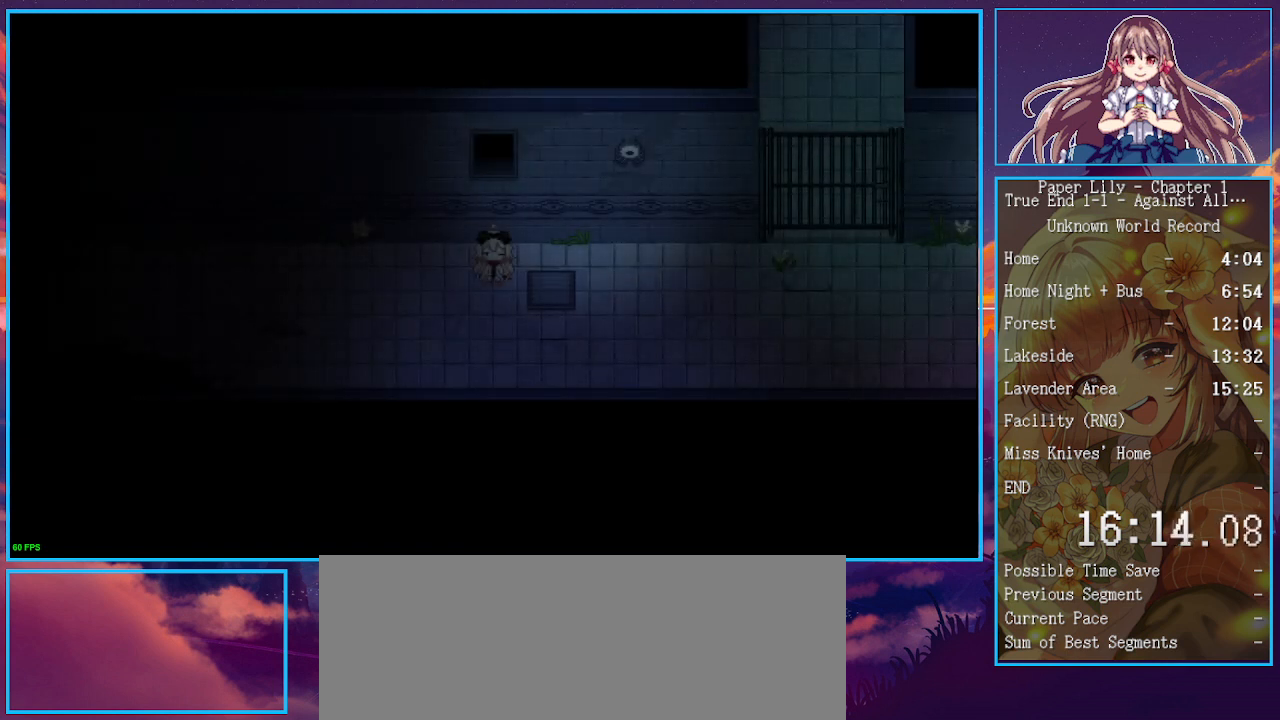
{"keys": ["x"], "events": []}
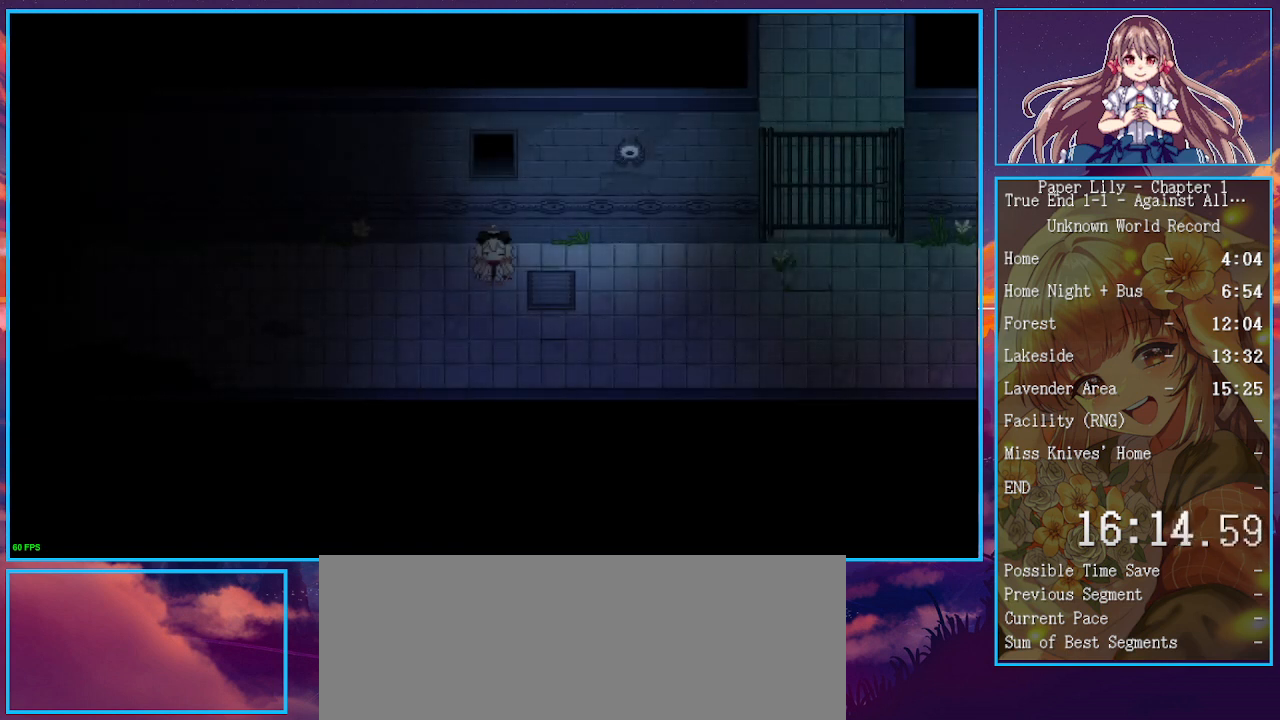
{"keys": ["x"], "events": []}
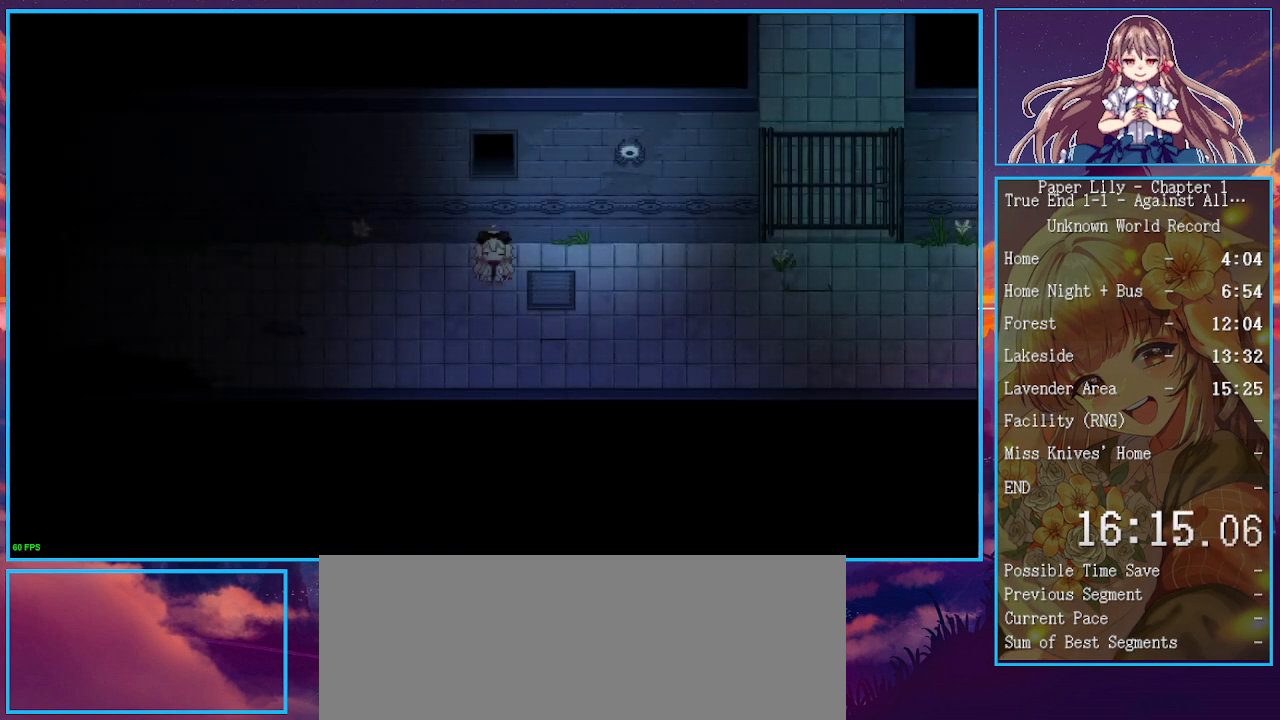
{"keys": ["space", "x", "z"], "events": [[200, "z", "down"], [233, "z", "up"], [367, "z", "down"], [433, "z", "up"], [467, "space", "down"], [467, "z", "down"]]}
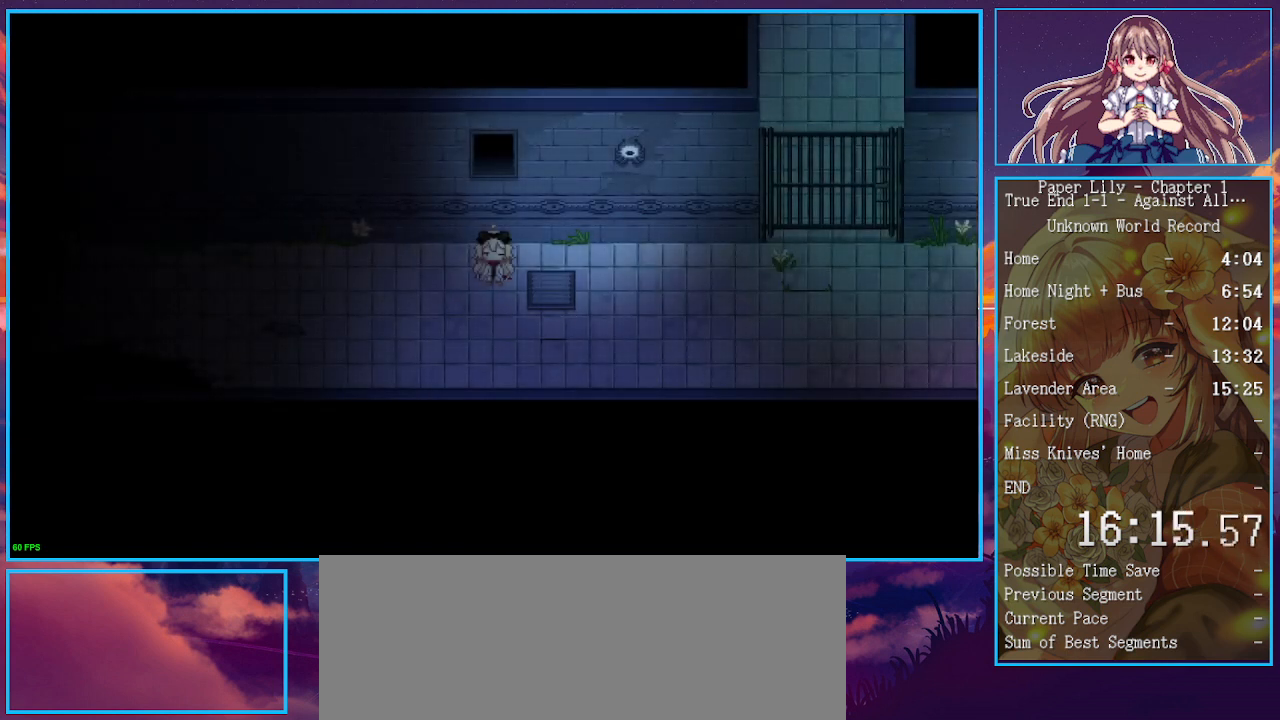
{"keys": ["space", "x", "z"], "events": [[67, "space", "up"], [67, "z", "up"], [100, "space", "down"], [100, "z", "down"], [167, "space", "up"], [167, "z", "up"], [200, "space", "down"], [200, "z", "down"], [267, "space", "up"], [267, "z", "up"], [300, "space", "down"], [300, "z", "down"], [333, "space", "up"], [333, "z", "up"], [400, "space", "down"], [400, "z", "down"], [433, "space", "up"], [433, "z", "up"], [500, "space", "down"], [500, "z", "down"]]}
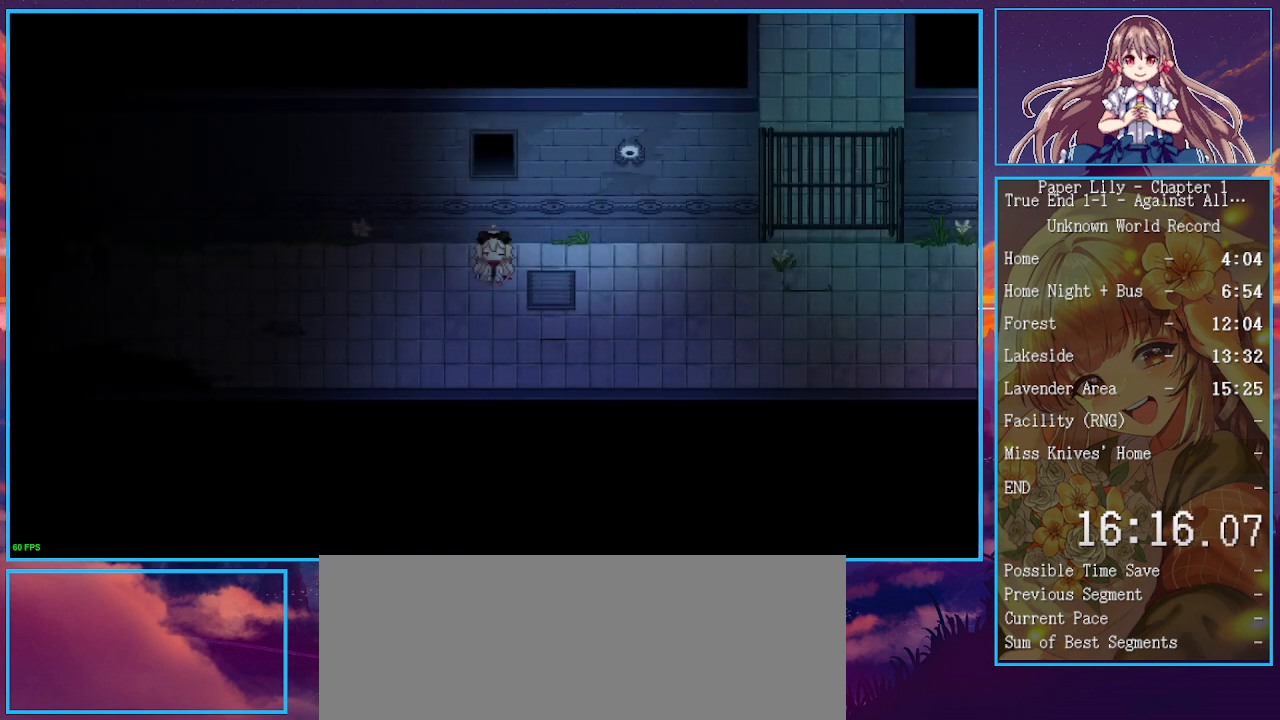
{"keys": ["space", "x", "z"], "events": [[33, "space", "up"], [33, "z", "up"], [233, "space", "down"], [233, "z", "down"], [267, "space", "up"], [267, "z", "up"], [333, "space", "down"], [333, "z", "down"], [367, "space", "up"], [367, "z", "up"], [400, "space", "down"], [400, "z", "down"], [467, "space", "up"], [467, "z", "up"], [500, "space", "down"], [500, "z", "down"]]}
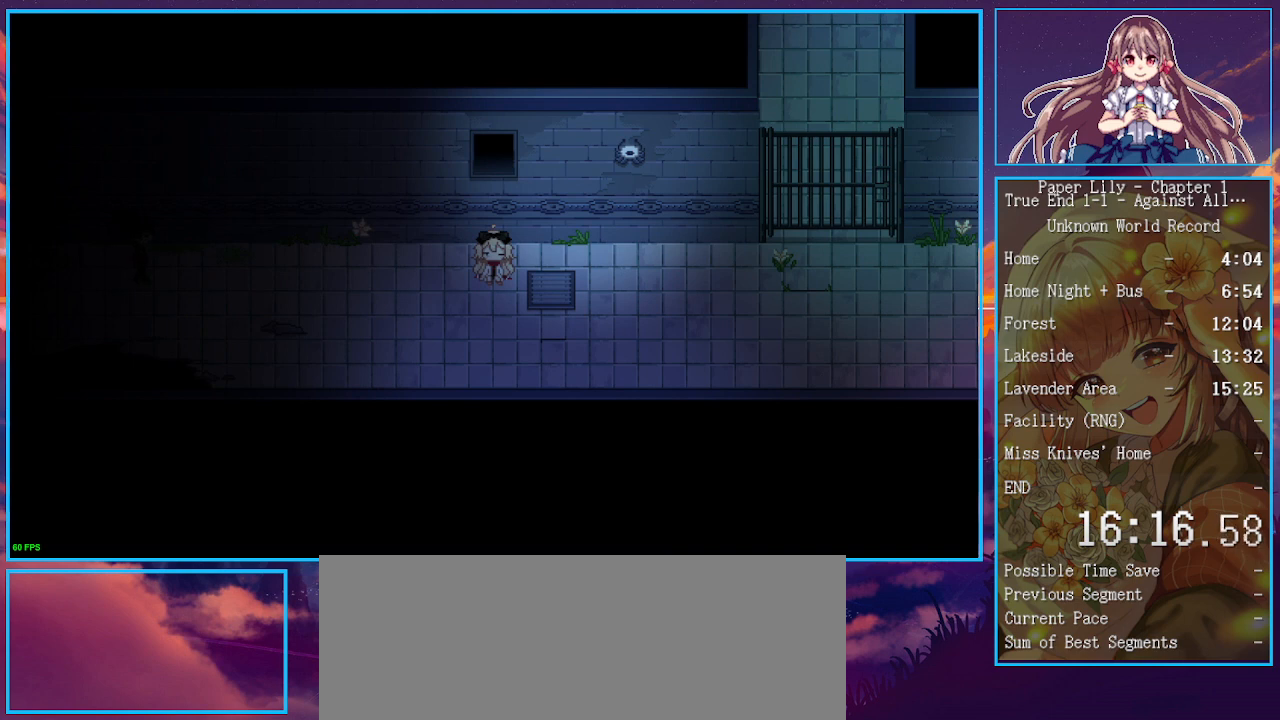
{"keys": ["x"], "events": [[100, "z", "up"], [133, "space", "up"], [200, "space", "down"], [200, "z", "down"], [233, "z", "up"], [300, "space", "up"], [333, "z", "down"], [367, "z", "up"], [433, "space", "down"], [433, "z", "down"], [467, "space", "up"], [467, "z", "up"]]}
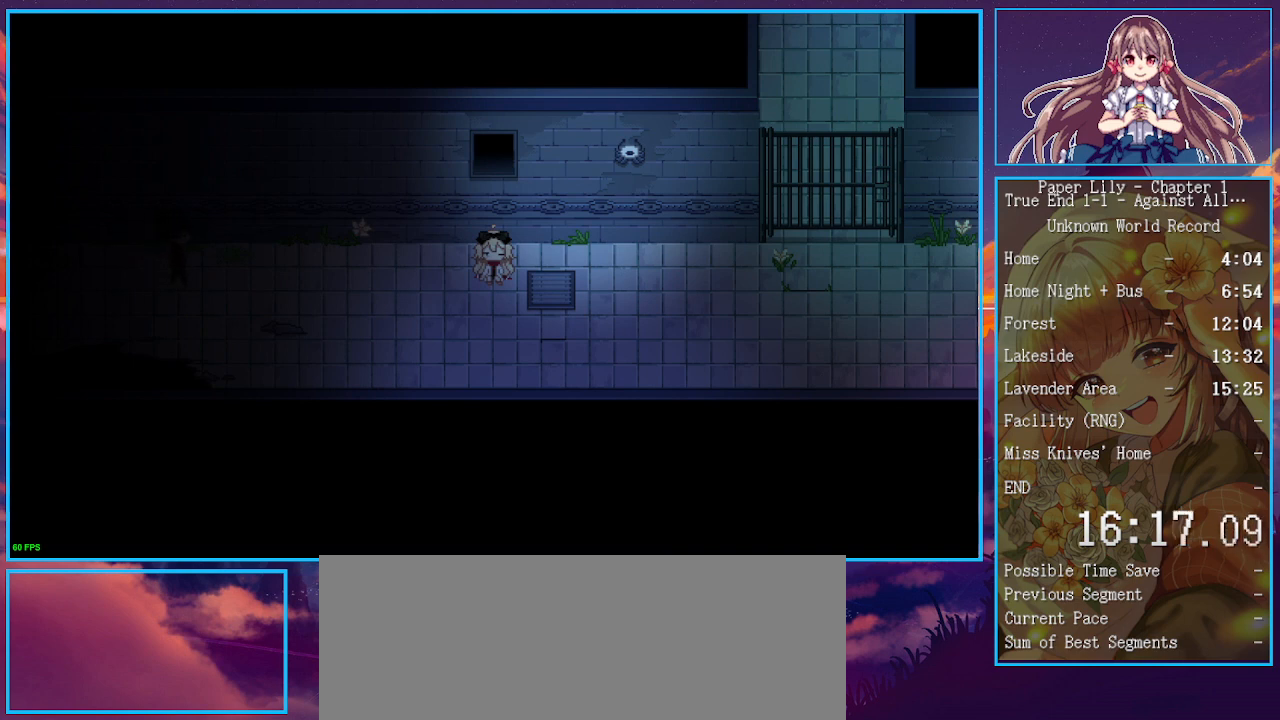
{"keys": ["x"], "events": [[33, "space", "down"], [33, "z", "down"], [67, "space", "up"], [67, "z", "up"], [100, "space", "down"], [100, "z", "down"], [167, "space", "up"], [200, "space", "down"], [267, "space", "up"], [267, "z", "up"], [300, "space", "down"], [300, "z", "down"], [333, "space", "up"], [400, "space", "down"], [500, "space", "up"], [500, "z", "up"]]}
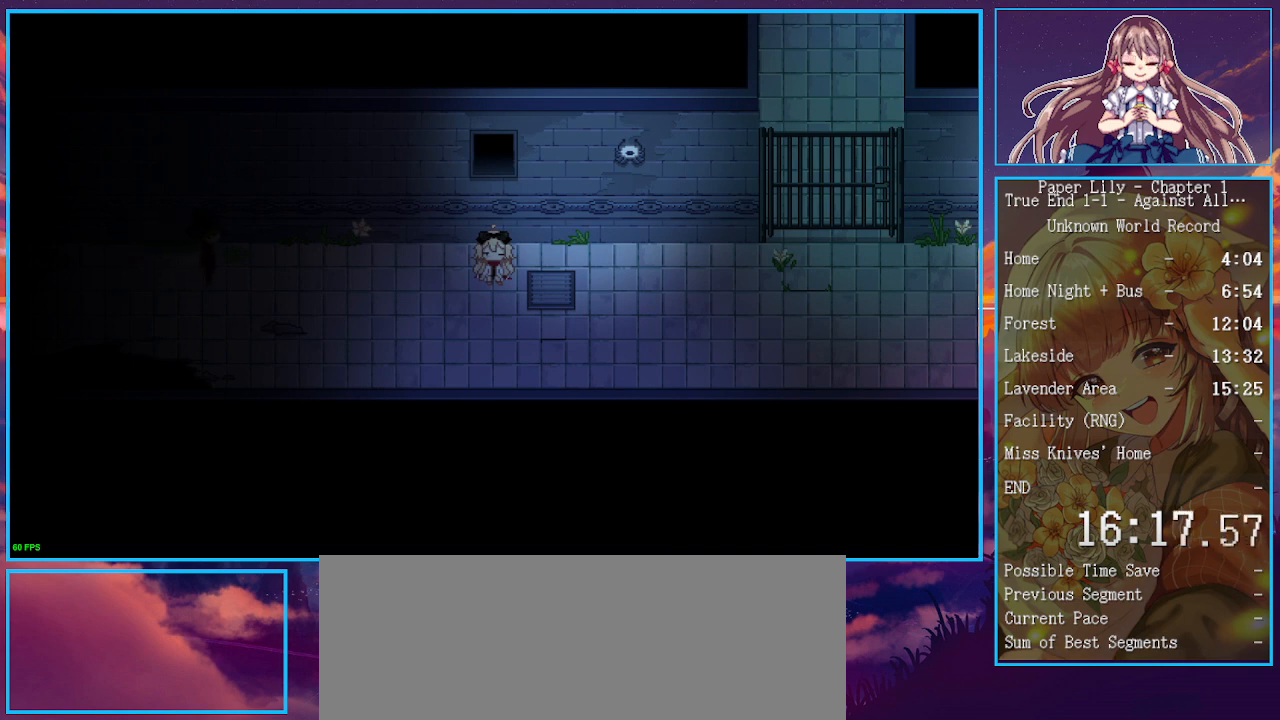
{"keys": ["x"], "events": [[100, "space", "down"], [133, "space", "up"], [167, "z", "down"], [233, "z", "up"], [267, "space", "down"], [267, "z", "down"], [333, "space", "up"], [333, "z", "up"], [367, "space", "down"], [367, "z", "down"], [400, "space", "up"], [400, "z", "up"], [467, "space", "down"], [467, "z", "down"], [500, "space", "up"], [500, "z", "up"]]}
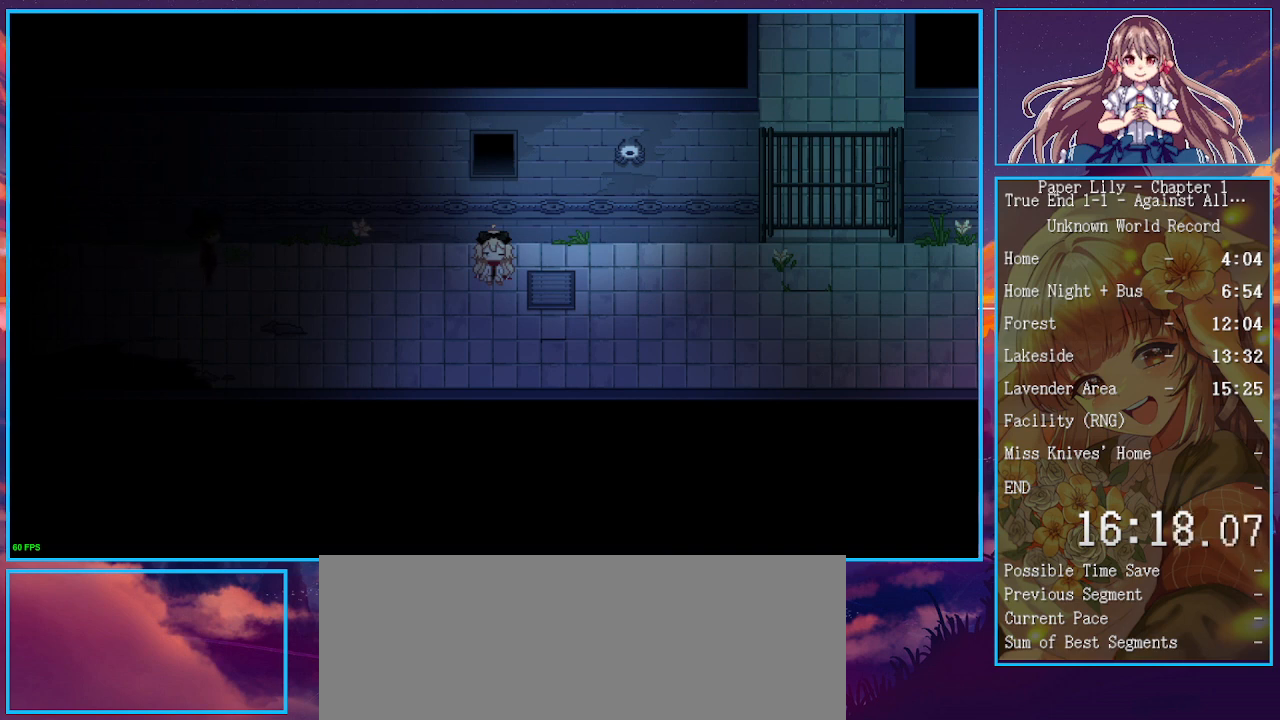
{"keys": ["x", "z"], "events": [[67, "space", "down"], [67, "z", "down"], [100, "space", "up"], [100, "z", "up"], [133, "space", "down"], [133, "z", "down"], [200, "space", "up"], [200, "z", "up"], [233, "space", "down"], [233, "z", "down"], [300, "space", "up"], [300, "z", "up"], [333, "space", "down"], [333, "z", "down"], [367, "space", "up"], [367, "z", "up"], [467, "z", "down"]]}
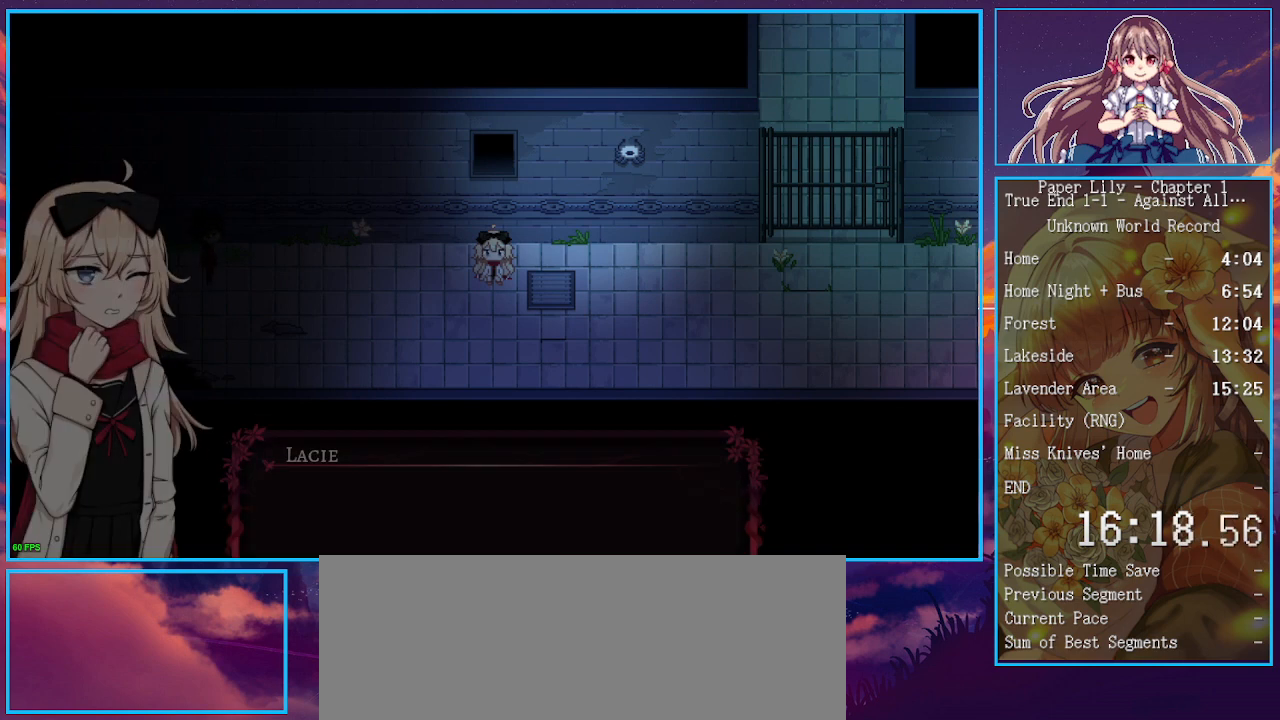
{"keys": ["space", "x", "z"], "events": [[33, "z", "up"], [67, "space", "down"], [67, "z", "down"], [100, "space", "up"], [100, "z", "up"], [167, "space", "down"], [167, "z", "down"], [200, "space", "up"], [200, "z", "up"], [267, "space", "down"], [267, "z", "down"], [300, "space", "up"], [300, "z", "up"], [367, "space", "down"], [367, "z", "down"], [400, "space", "up"], [400, "z", "up"], [433, "space", "down"], [433, "z", "down"]]}
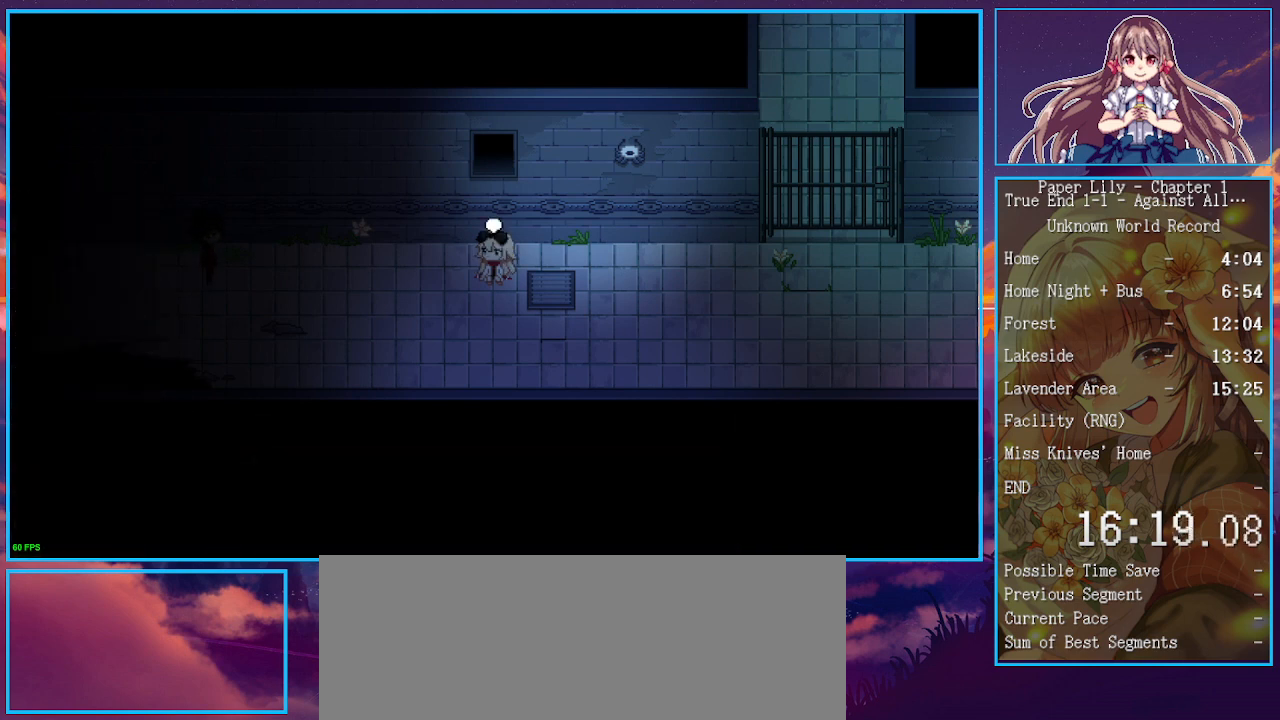
{"keys": ["space", "x", "z"], "events": [[33, "space", "up"], [33, "z", "up"], [133, "space", "down"], [133, "z", "down"], [167, "space", "up"], [167, "z", "up"], [233, "z", "down"], [267, "z", "up"], [333, "z", "down"], [400, "space", "down"], [467, "space", "up"], [467, "z", "up"], [500, "space", "down"], [500, "z", "down"]]}
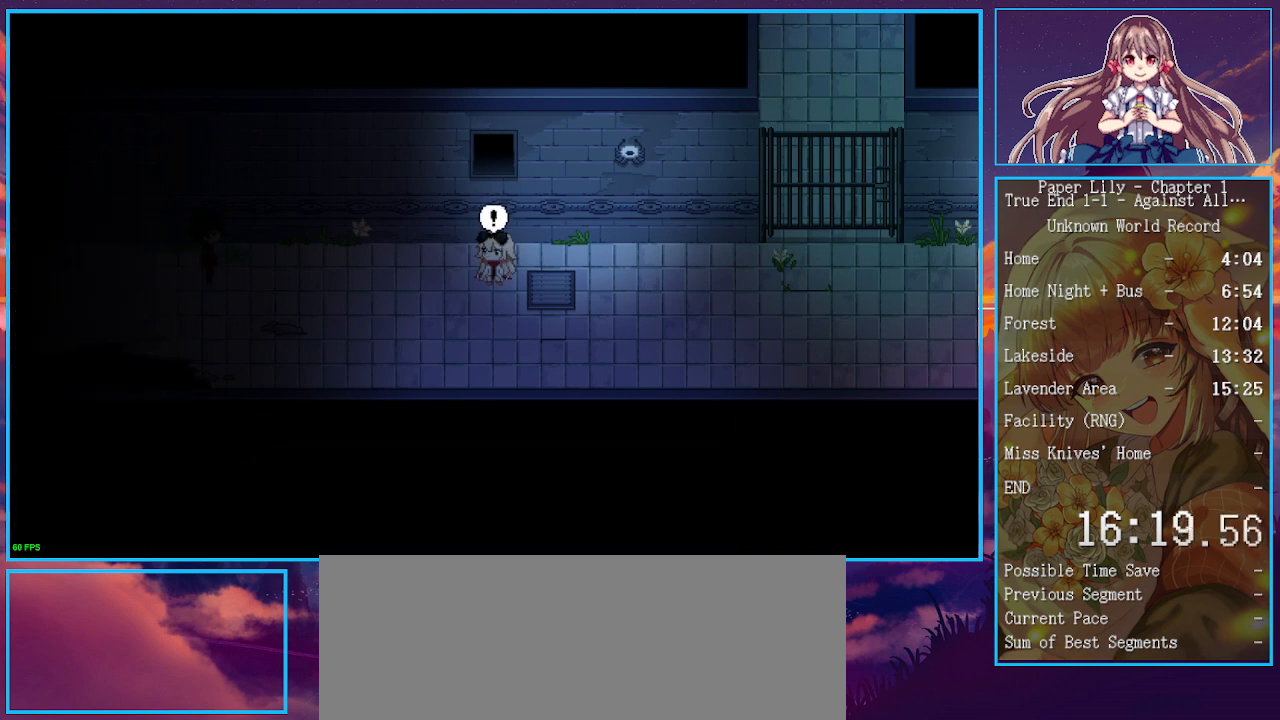
{"keys": ["x"], "events": [[67, "space", "up"], [67, "z", "up"], [200, "z", "down"], [233, "z", "up"]]}
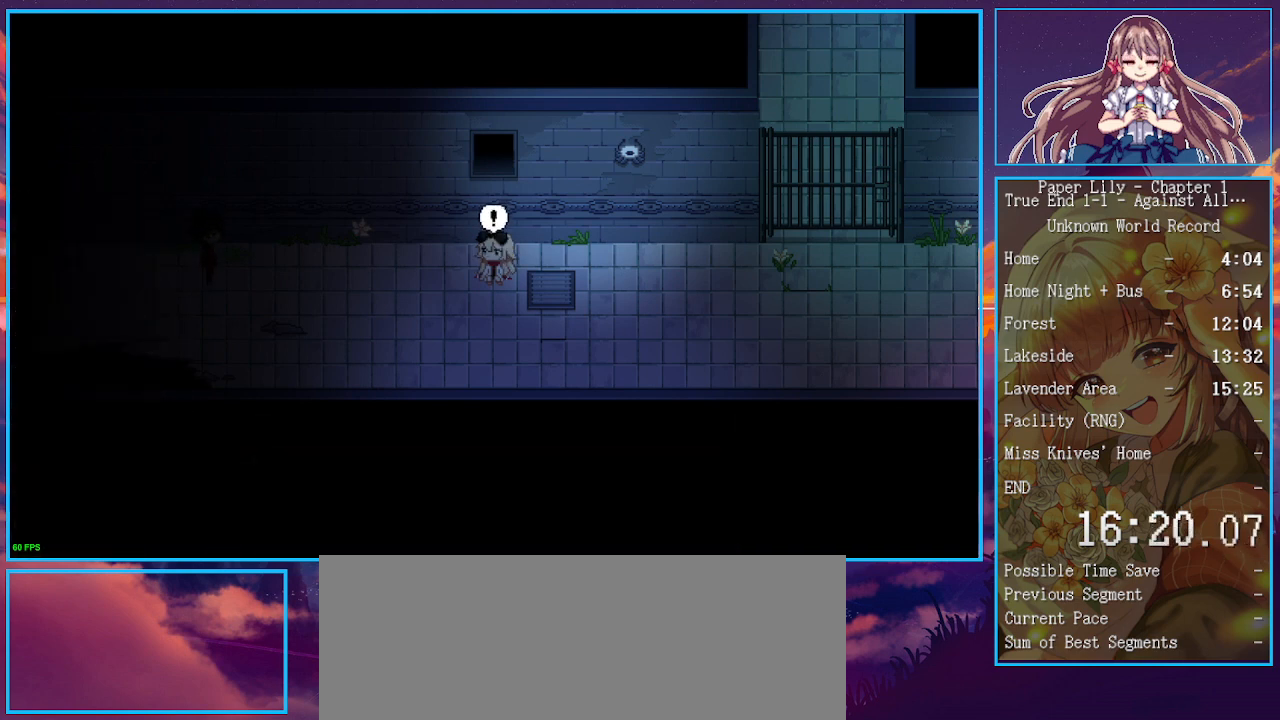
{"keys": ["space", "x", "z"], "events": [[33, "space", "down"], [33, "z", "down"], [67, "space", "up"], [67, "z", "up"], [100, "space", "down"], [100, "z", "down"], [167, "space", "up"], [167, "z", "up"], [300, "z", "down"], [333, "z", "up"], [400, "space", "down"], [400, "z", "down"], [433, "space", "up"], [433, "z", "up"], [500, "space", "down"], [500, "z", "down"]]}
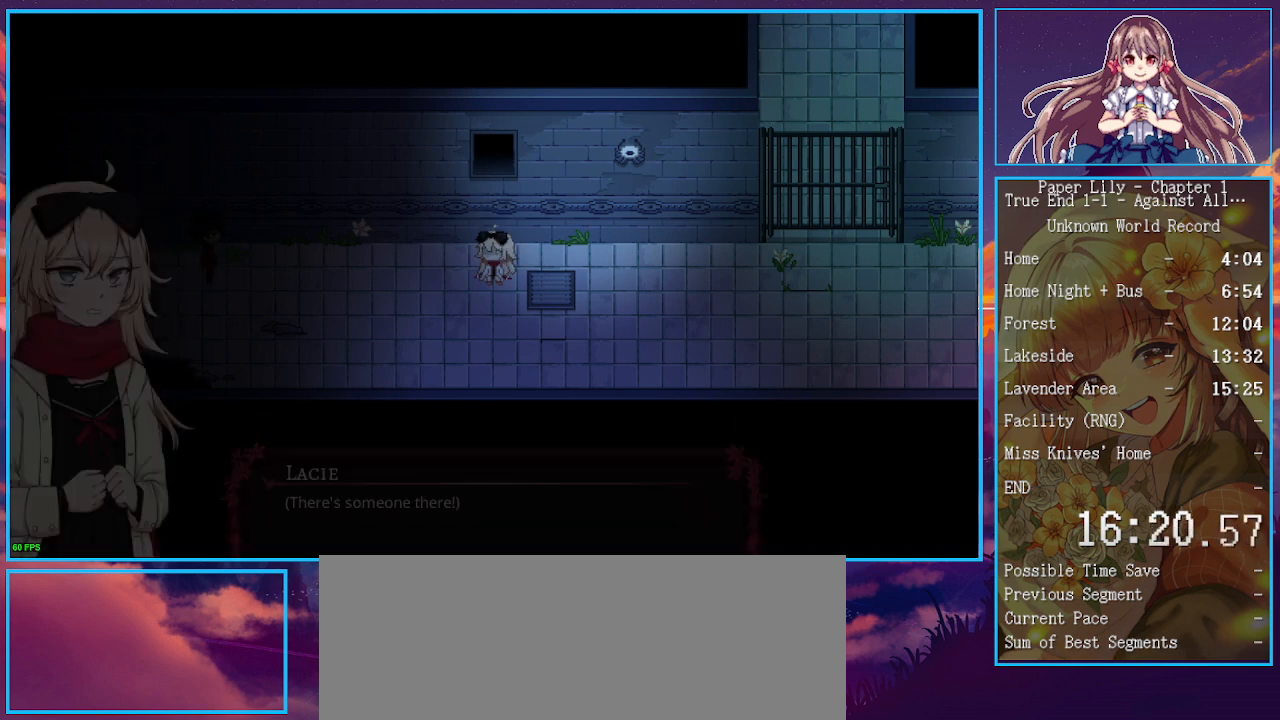
{"keys": ["space", "x", "z"], "events": [[33, "space", "up"], [33, "z", "up"], [100, "space", "down"], [100, "z", "down"], [133, "space", "up"], [133, "z", "up"], [167, "space", "down"], [167, "z", "down"], [233, "space", "up"], [233, "z", "up"], [267, "space", "down"], [267, "z", "down"], [333, "space", "up"], [333, "z", "up"], [367, "space", "down"], [367, "z", "down"], [467, "space", "up"], [467, "z", "up"], [500, "space", "down"], [500, "z", "down"]]}
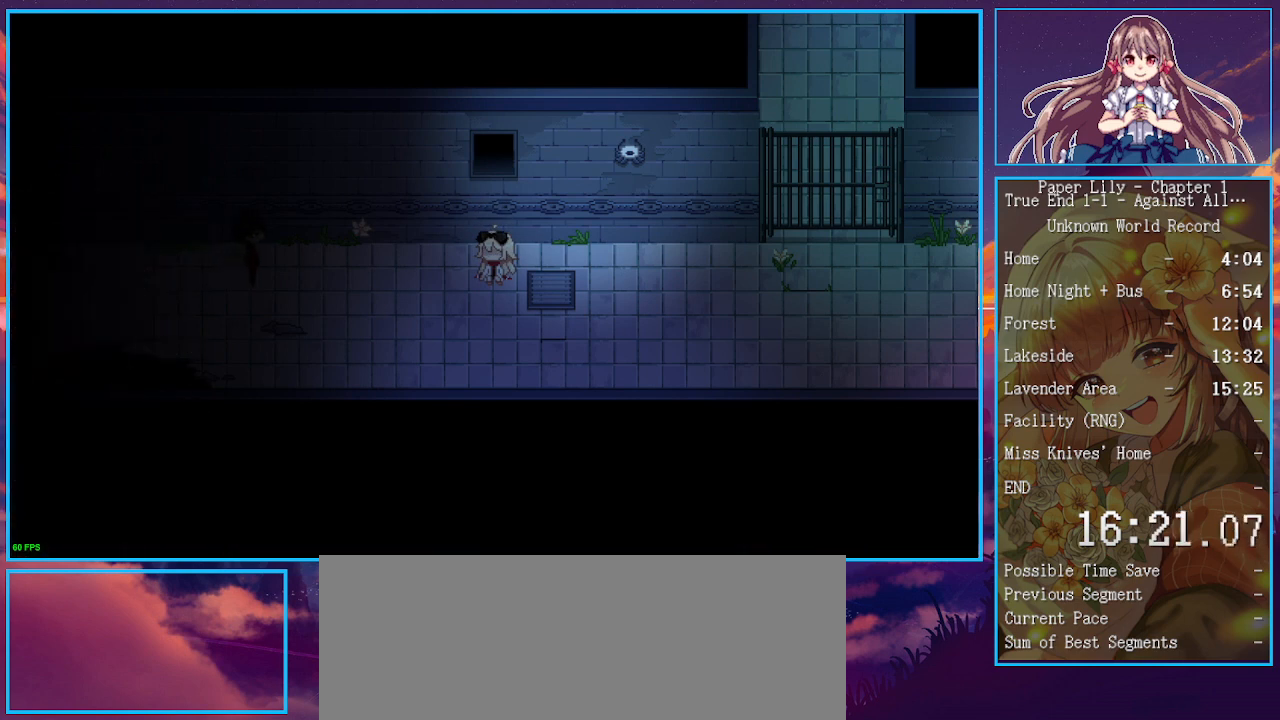
{"keys": ["space", "x", "z"], "events": [[67, "space", "up"], [67, "z", "up"], [100, "space", "down"], [100, "z", "down"], [133, "space", "up"], [133, "z", "up"], [200, "space", "down"], [200, "z", "down"], [233, "space", "up"], [233, "z", "up"], [300, "space", "down"], [300, "z", "down"], [333, "space", "up"], [333, "z", "up"], [367, "space", "down"], [367, "z", "down"], [433, "space", "up"], [433, "z", "up"], [467, "space", "down"], [467, "z", "down"]]}
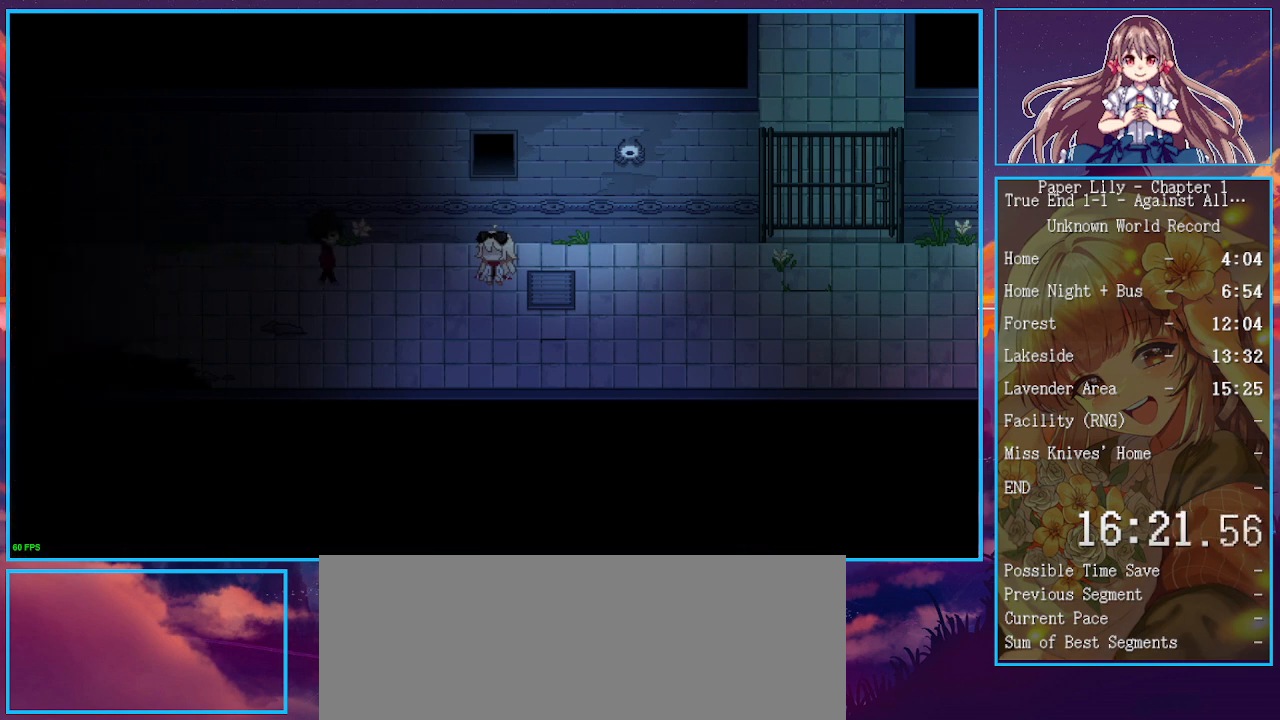
{"keys": ["space", "x", "z"], "events": [[33, "space", "up"], [33, "z", "up"], [67, "space", "down"], [67, "z", "down"], [100, "space", "up"], [100, "z", "up"], [167, "z", "down"], [267, "z", "up"], [300, "space", "down"], [300, "z", "down"], [367, "space", "up"], [367, "z", "up"], [400, "space", "down"], [400, "z", "down"], [433, "space", "up"], [433, "z", "up"], [500, "space", "down"], [500, "z", "down"]]}
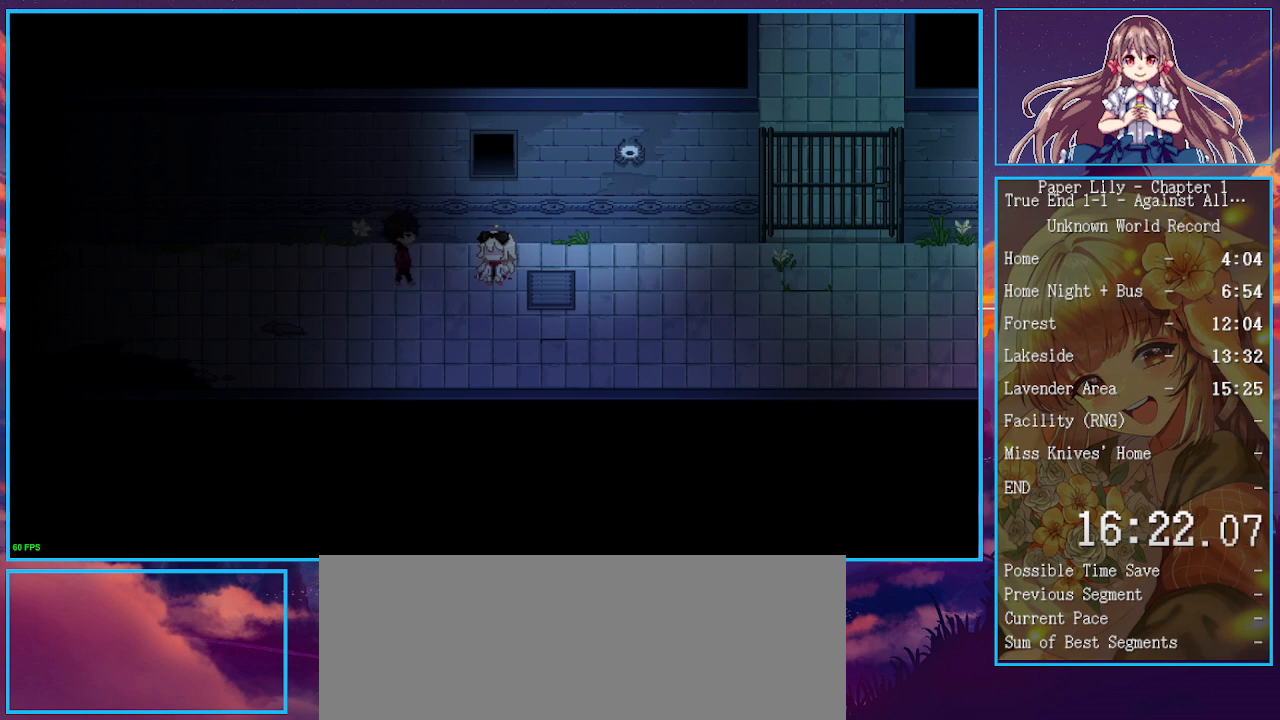
{"keys": ["x"], "events": [[33, "space", "up"], [33, "z", "up"], [100, "space", "down"], [100, "z", "down"], [133, "space", "up"], [133, "z", "up"], [167, "space", "down"], [167, "z", "down"], [233, "space", "up"], [233, "z", "up"], [267, "space", "down"], [267, "z", "down"], [333, "space", "up"], [333, "z", "up"], [367, "space", "down"], [367, "z", "down"], [400, "space", "up"], [400, "z", "up"], [467, "z", "down"], [500, "z", "up"]]}